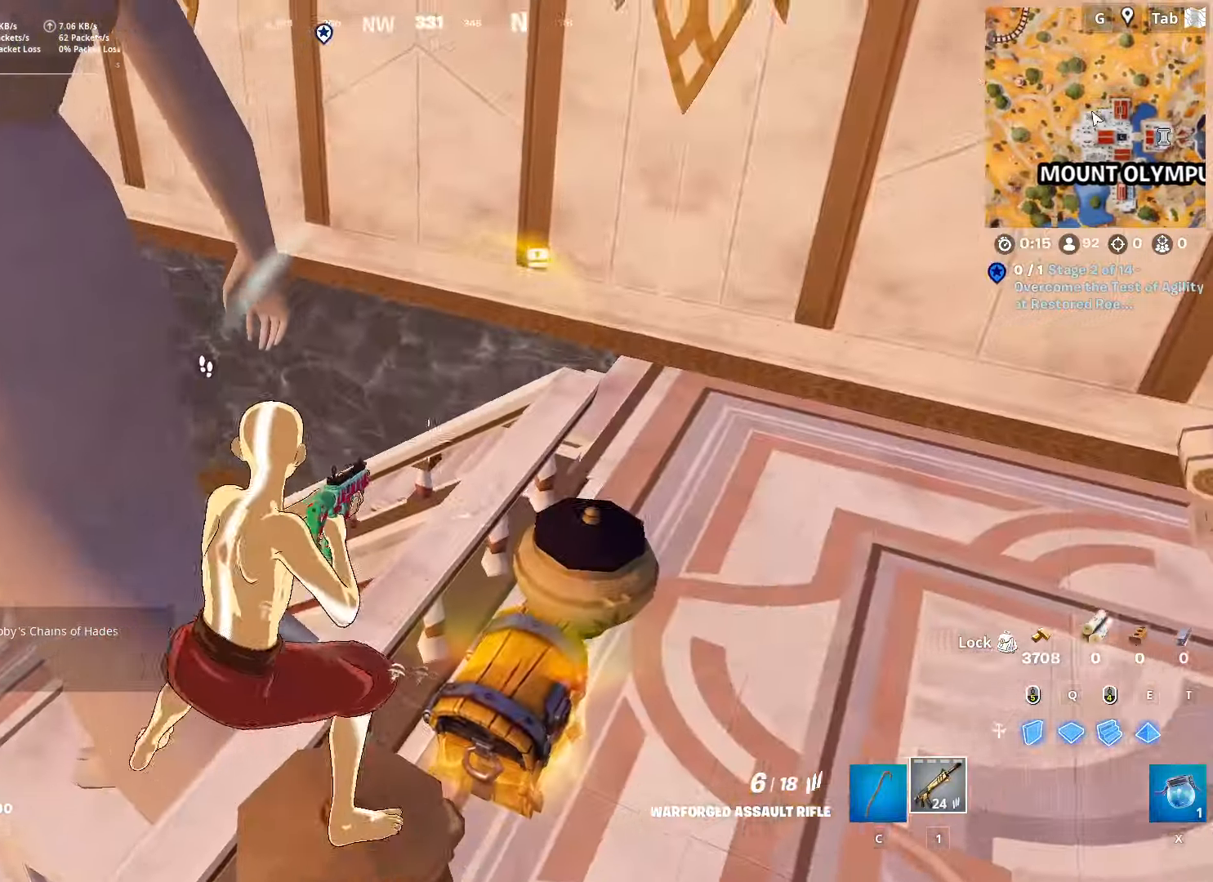
Gameplay with keyboard and mouse; each line is a JSON object with the keys and mouse buttons held at the frame after it. "events" lists presses ("down") and releases ("up") of "1", "2", "3", "4", "5", "a", "alt", "c", "caps_lock", "ctrl", "d", "e", "f", "g", "q", "r", "s", "shift", "space", "t", "tab", "v", "w", "x", "z", "mouse_left", "mouse_wheel" and "mouse_right" between this image and that frame as [ms after this image, input, new state], when the widget could be followed in between. "mouse_left", "mouse_wheel", "mouse_right" = the "left", "wheel", "right" buttons of the "mouse" list. No other keys are recorded. "wheel" means that the mouse wheel is clicked or scrolled. "mouse_move" is the direction in which the mouse moves at that frame (one of eight, or "still"), when it could be read.
{"keys": [], "mouse": [], "mouse_move": "still", "events": [[50, "w", "down"], [201, "d", "up"], [201, "mouse_wheel", "down"], [201, "w", "up"], [417, "mouse_wheel", "up"]]}
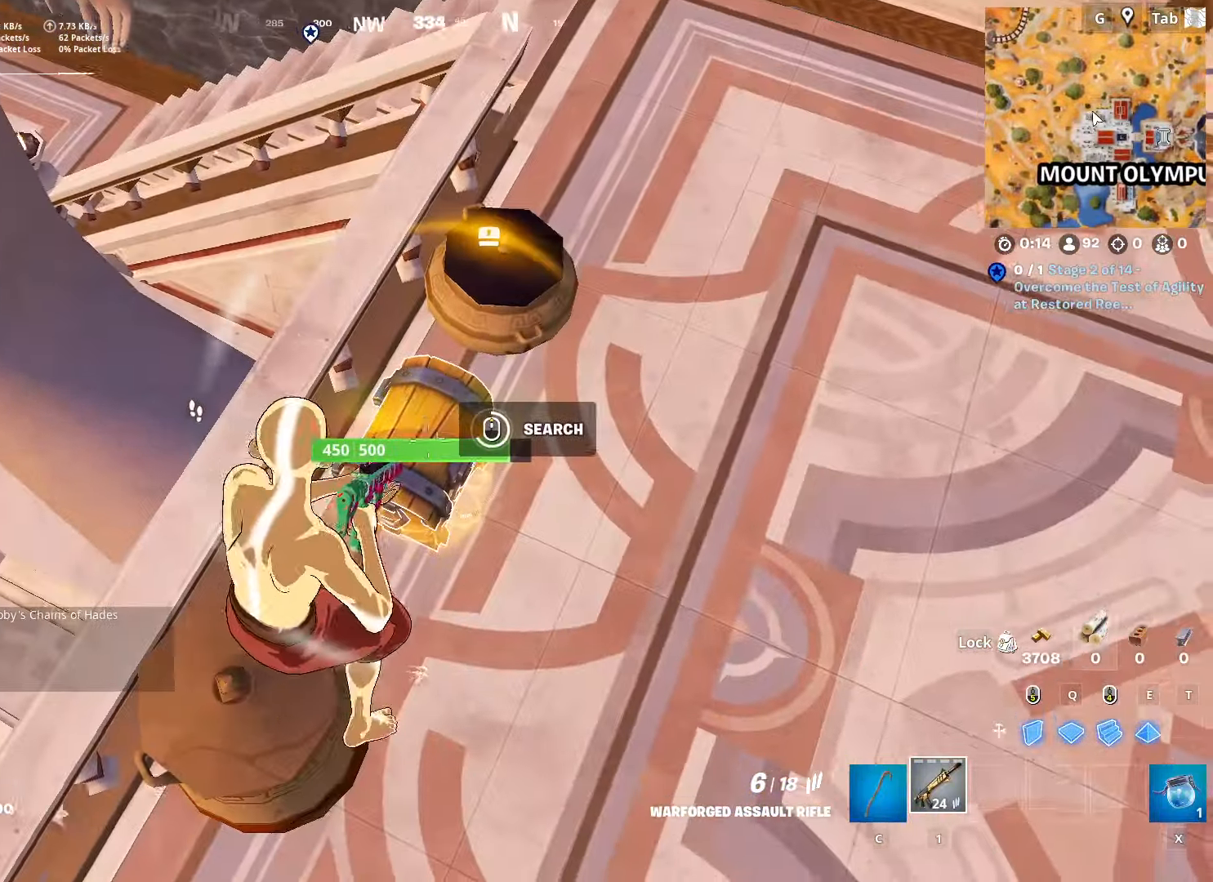
{"keys": ["d", "space"], "mouse": ["wheel"], "mouse_move": "still", "events": [[67, "shift", "down"], [217, "shift", "up"], [267, "mouse_wheel", "down"], [300, "d", "down"], [400, "space", "down"]]}
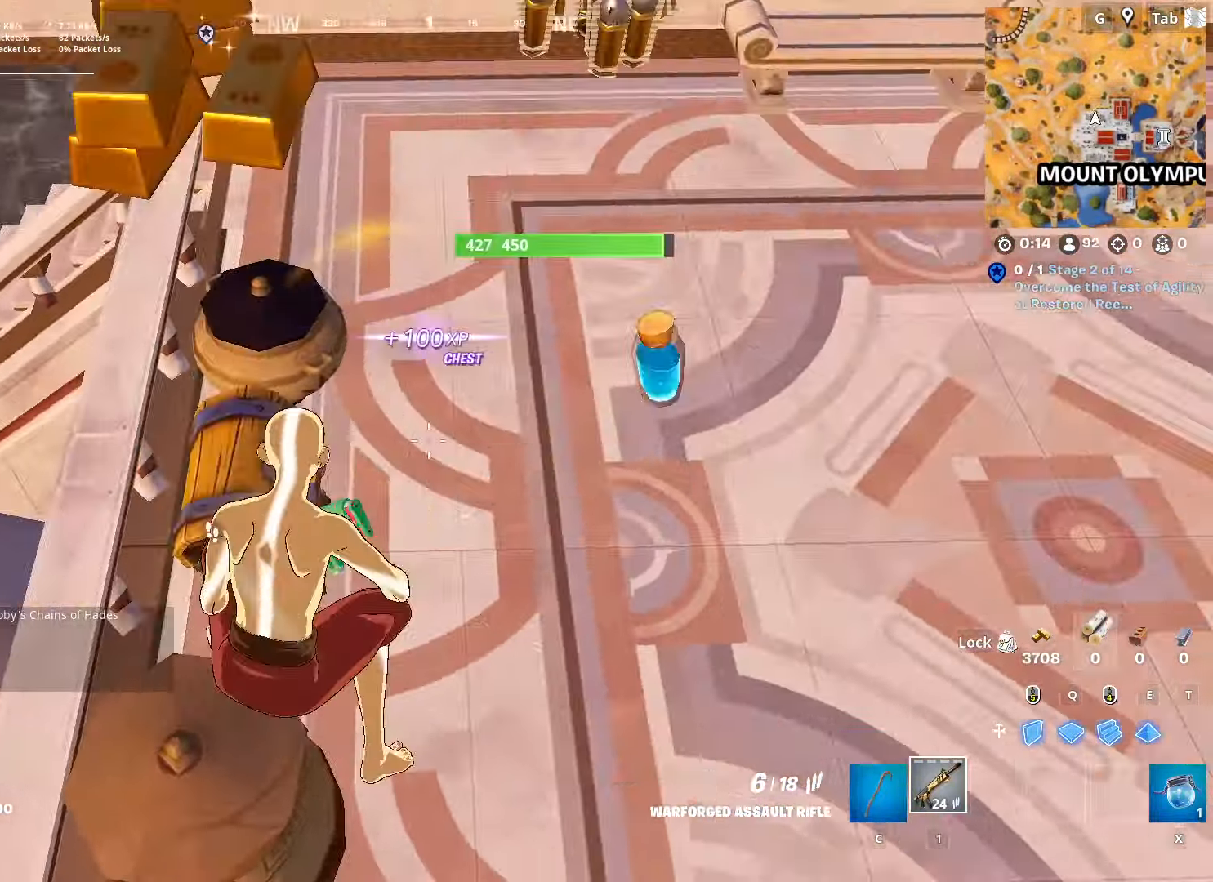
{"keys": ["w"], "mouse": [], "mouse_move": "still", "events": [[100, "w", "down"], [150, "mouse_wheel", "up"], [150, "space", "up"], [483, "d", "up"]]}
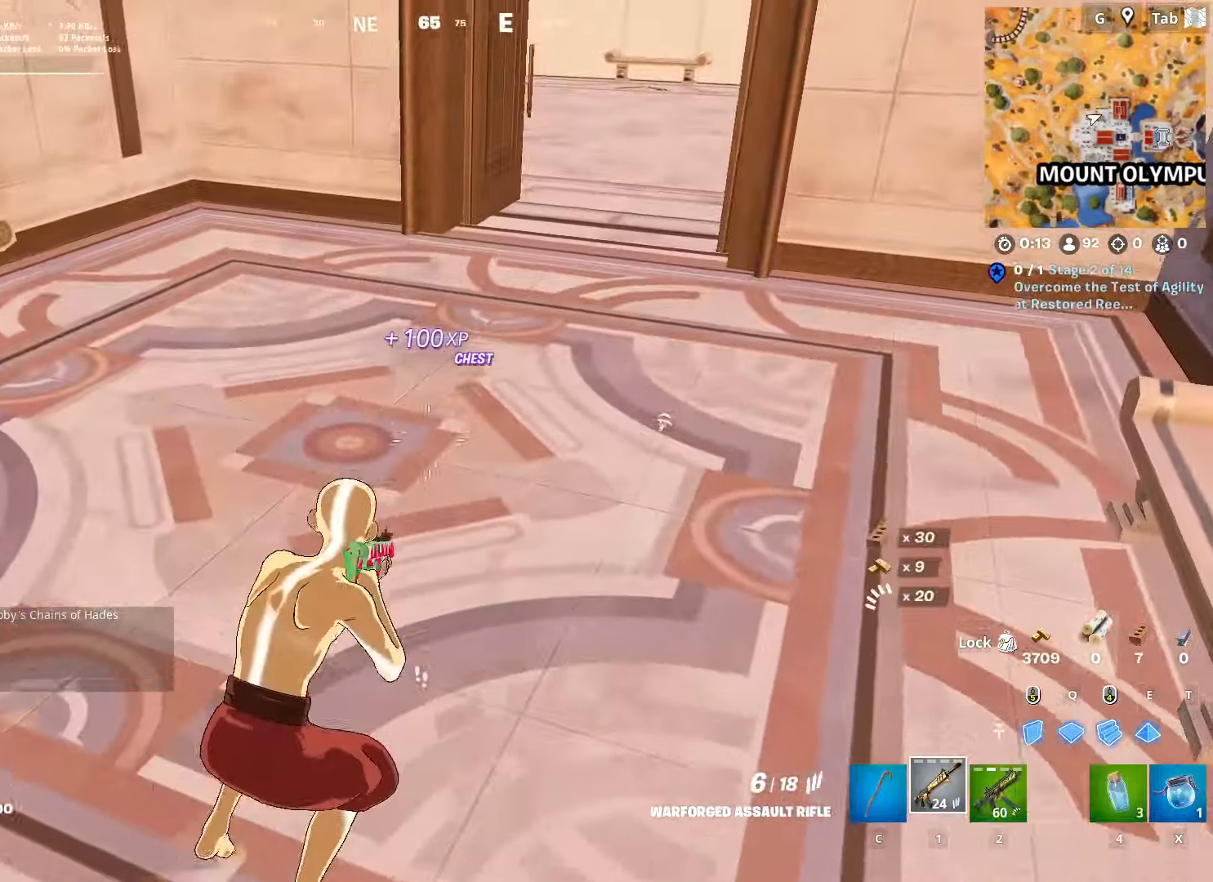
{"keys": ["2", "w"], "mouse": [], "mouse_move": "left", "events": [[33, "ctrl", "down"], [250, "ctrl", "up"], [450, "2", "down"]]}
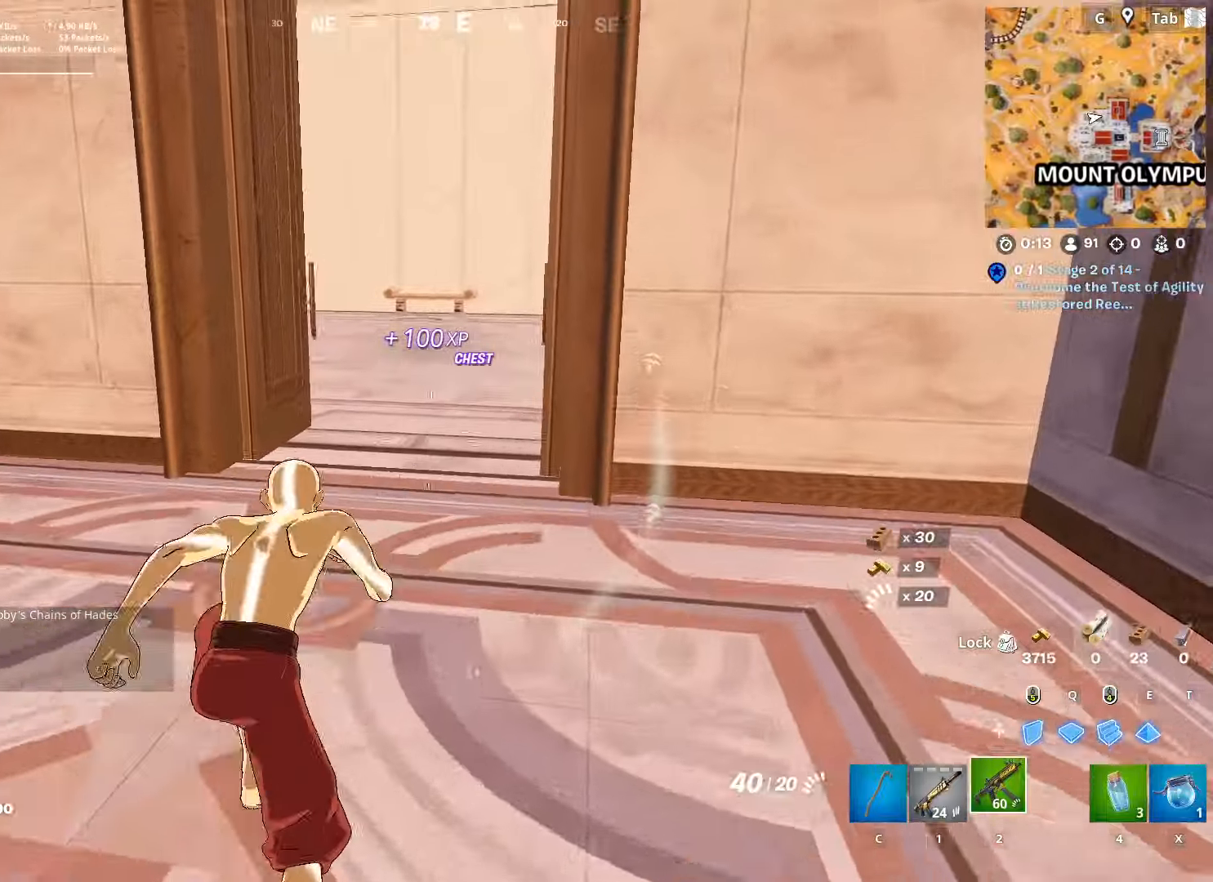
{"keys": ["a", "w"], "mouse": [], "mouse_move": "still", "events": [[34, "2", "up"], [451, "a", "down"]]}
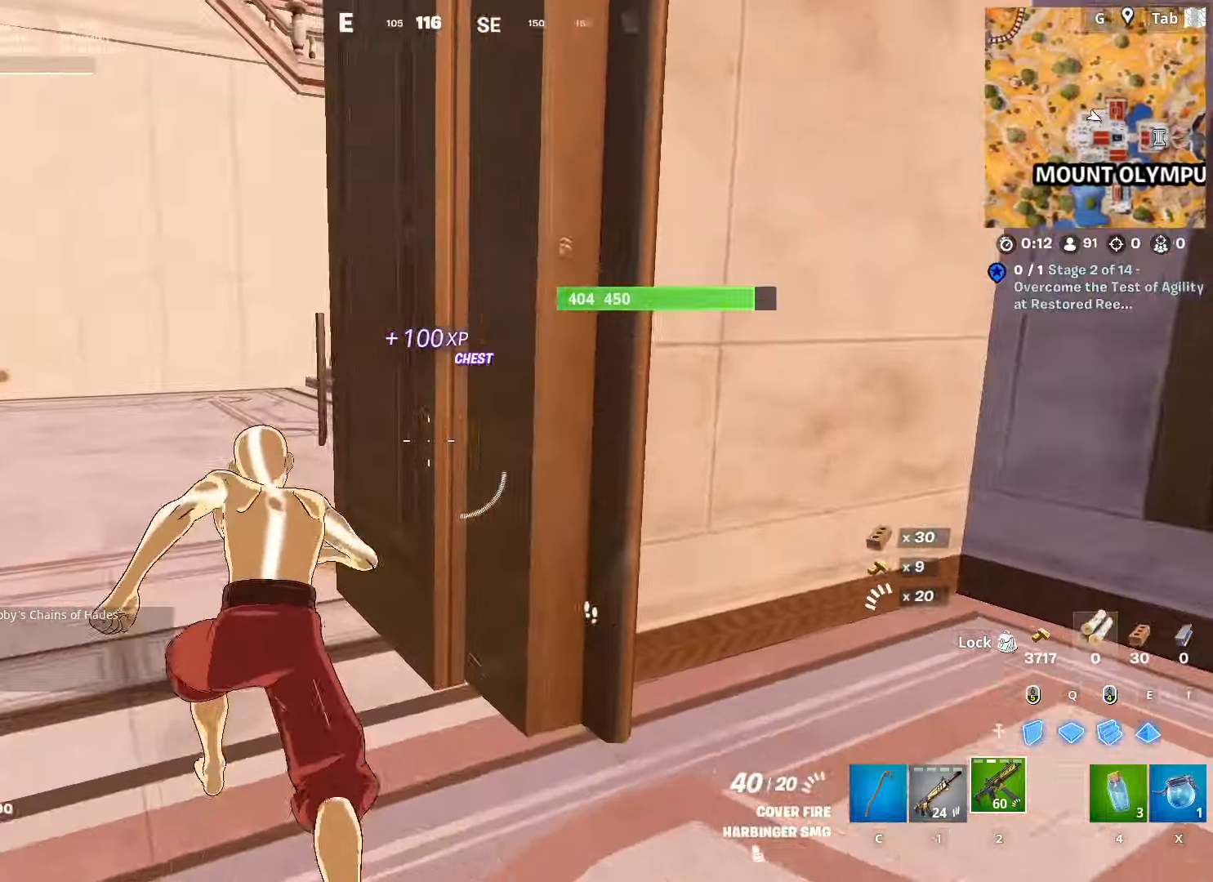
{"keys": ["a", "w"], "mouse": [], "mouse_move": "down", "events": []}
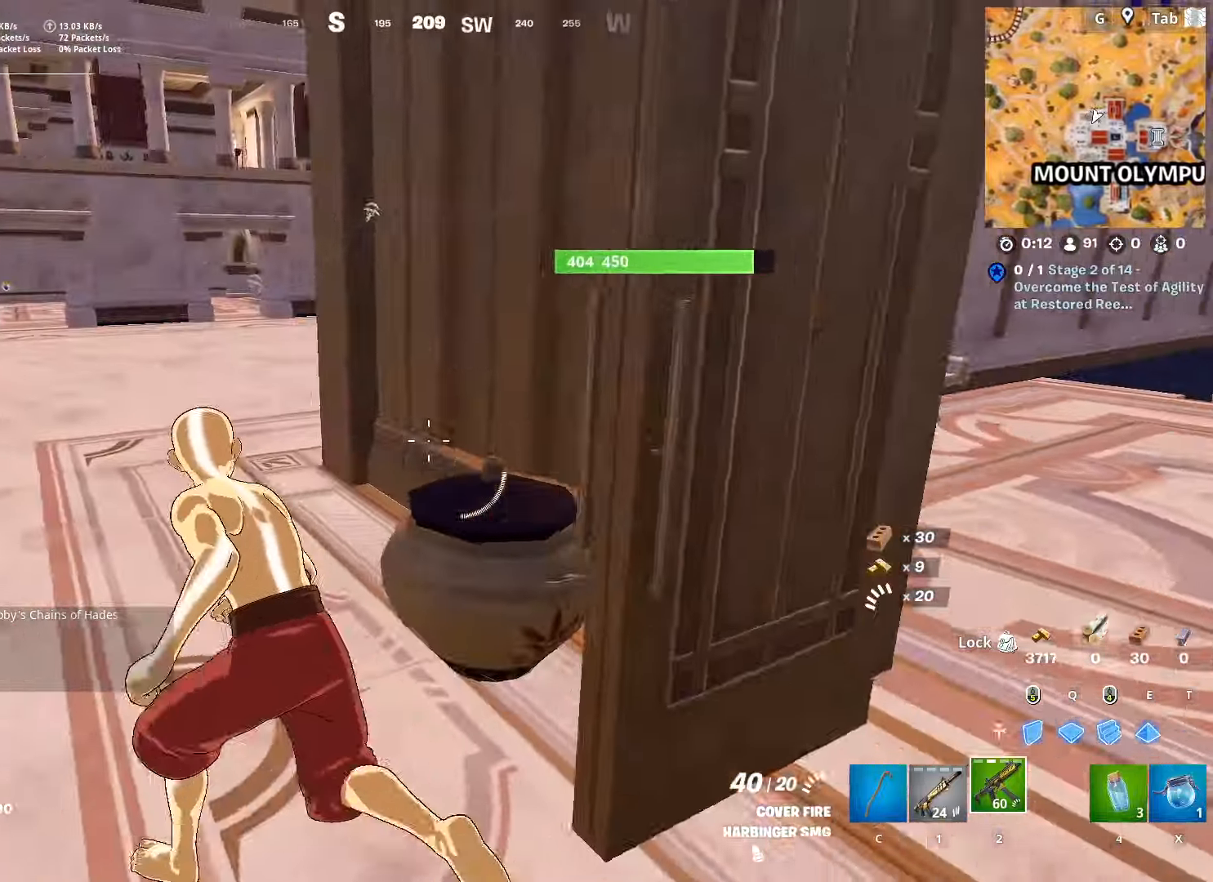
{"keys": ["a", "w"], "mouse": [], "mouse_move": "up", "events": [[117, "a", "up"], [350, "a", "down"]]}
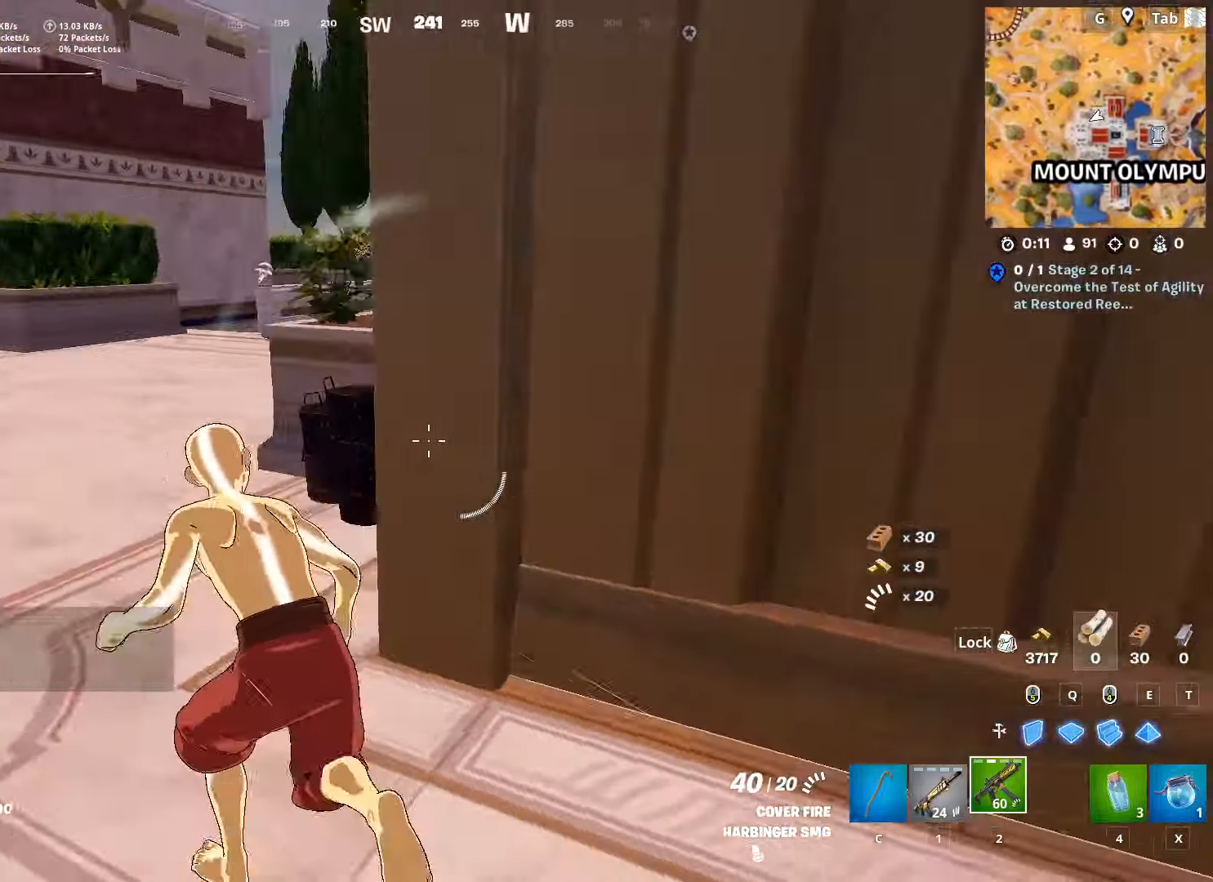
{"keys": ["w"], "mouse": [], "mouse_move": "down-left", "events": [[450, "a", "up"]]}
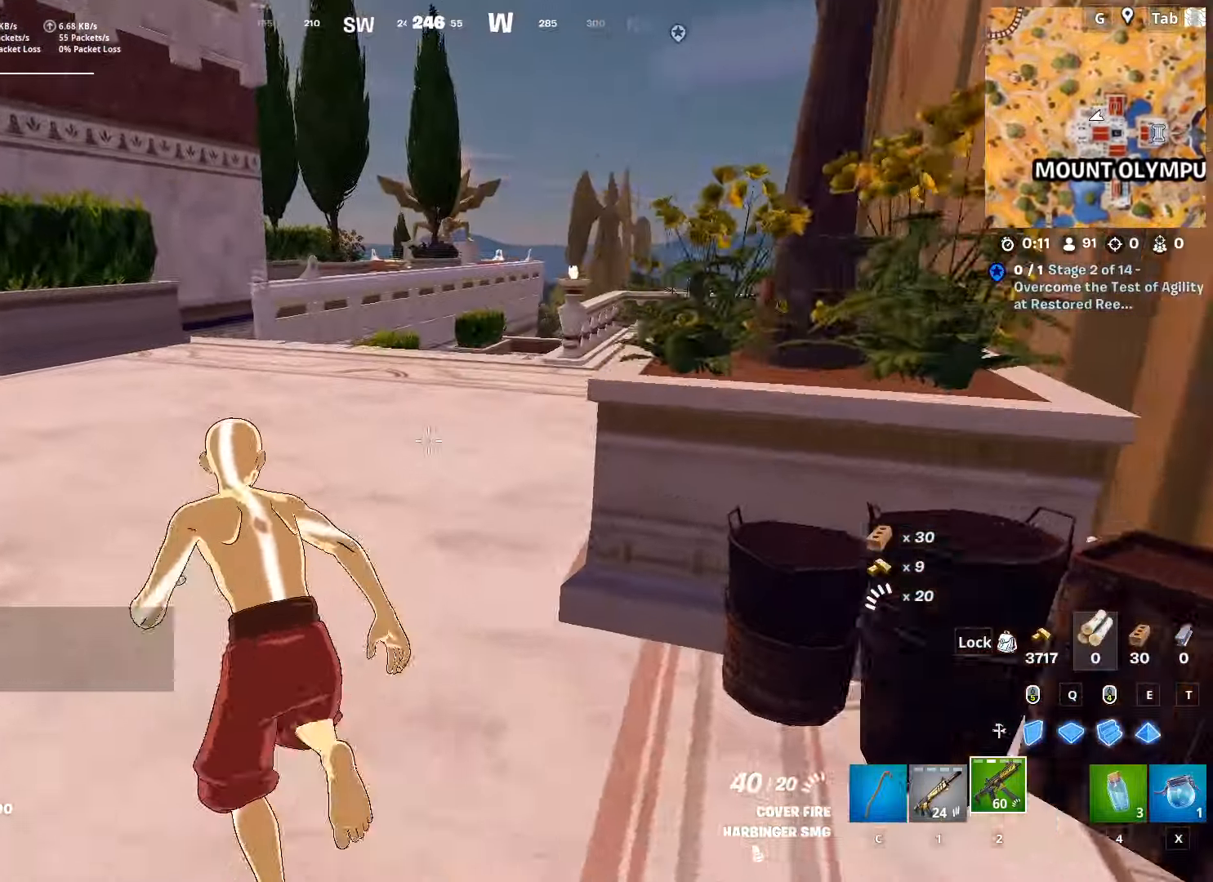
{"keys": ["space", "w"], "mouse": [], "mouse_move": "down-right", "events": [[284, "space", "down"]]}
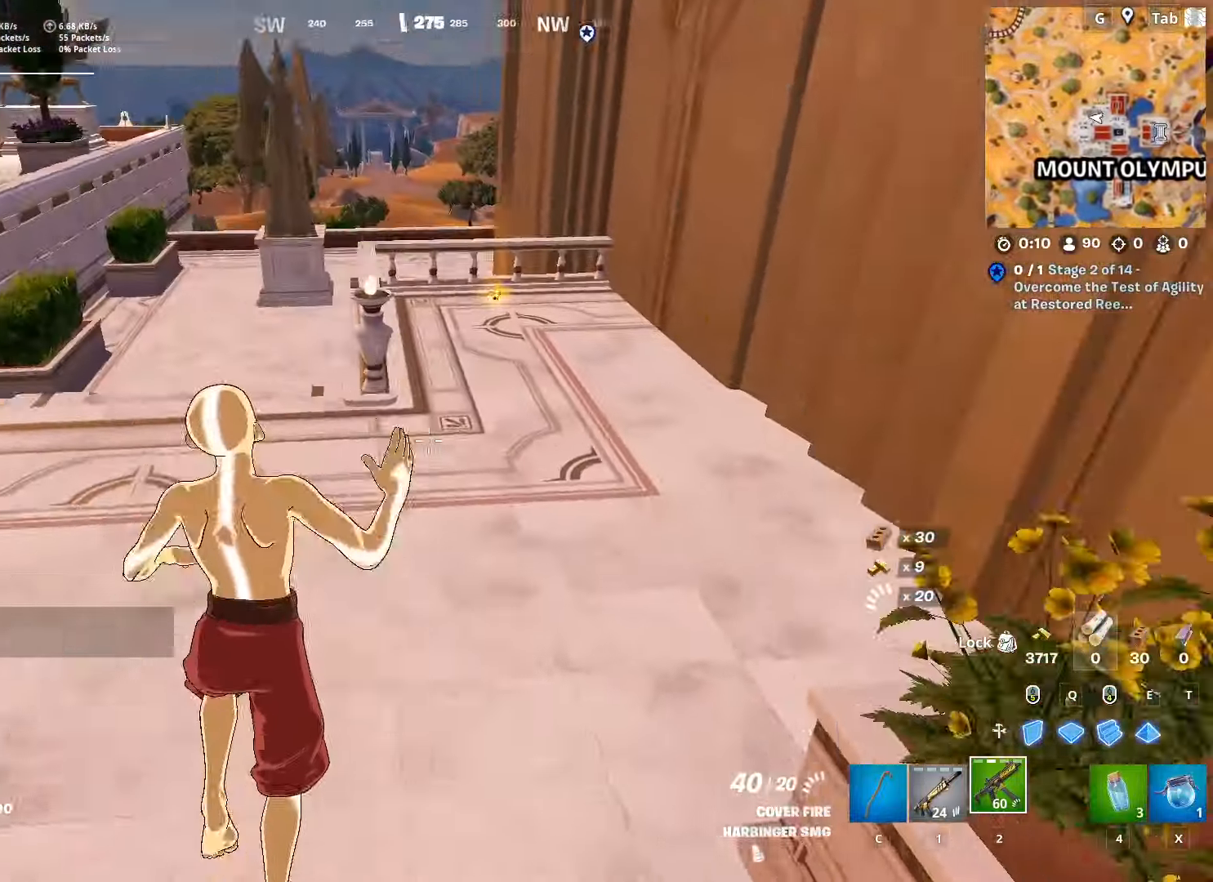
{"keys": ["w"], "mouse": [], "mouse_move": "still", "events": [[66, "space", "up"]]}
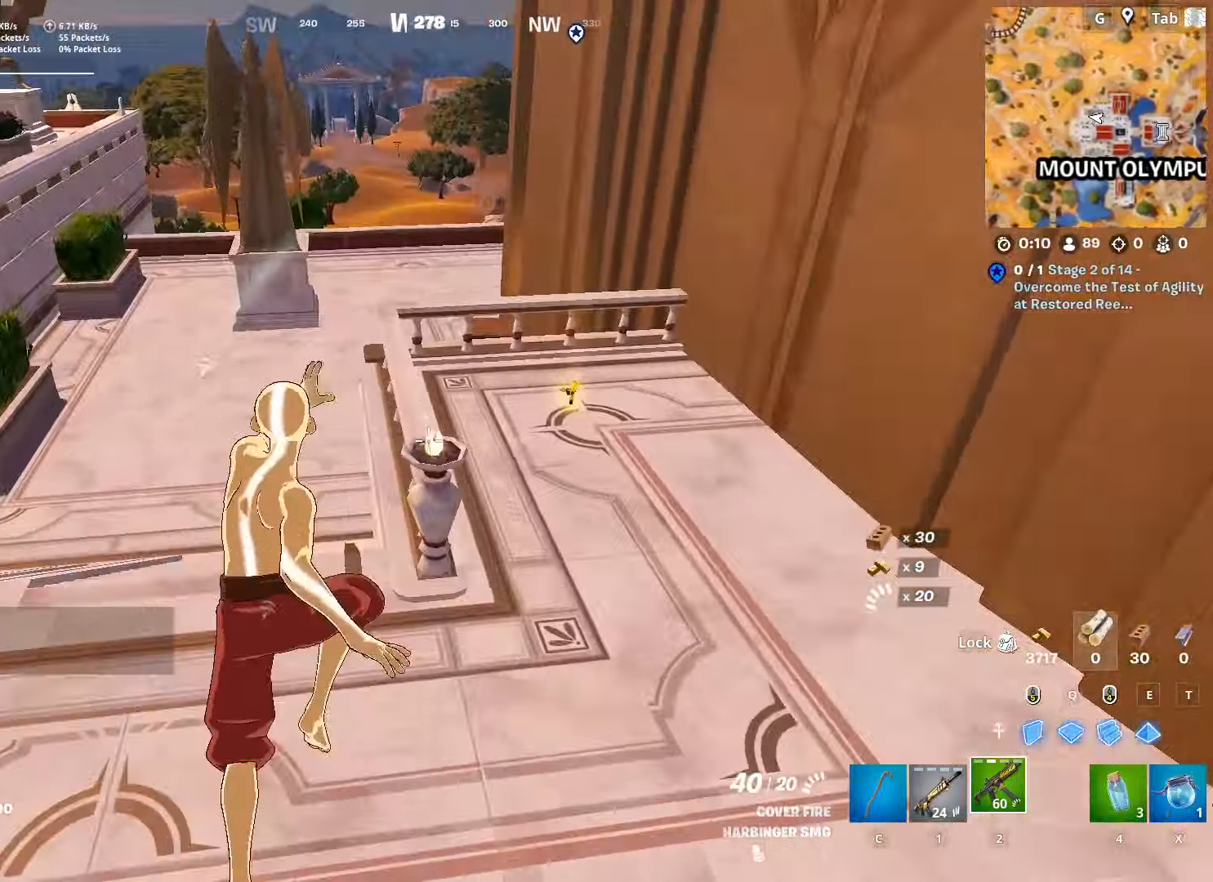
{"keys": ["a", "w"], "mouse": [], "mouse_move": "left", "events": [[184, "a", "down"]]}
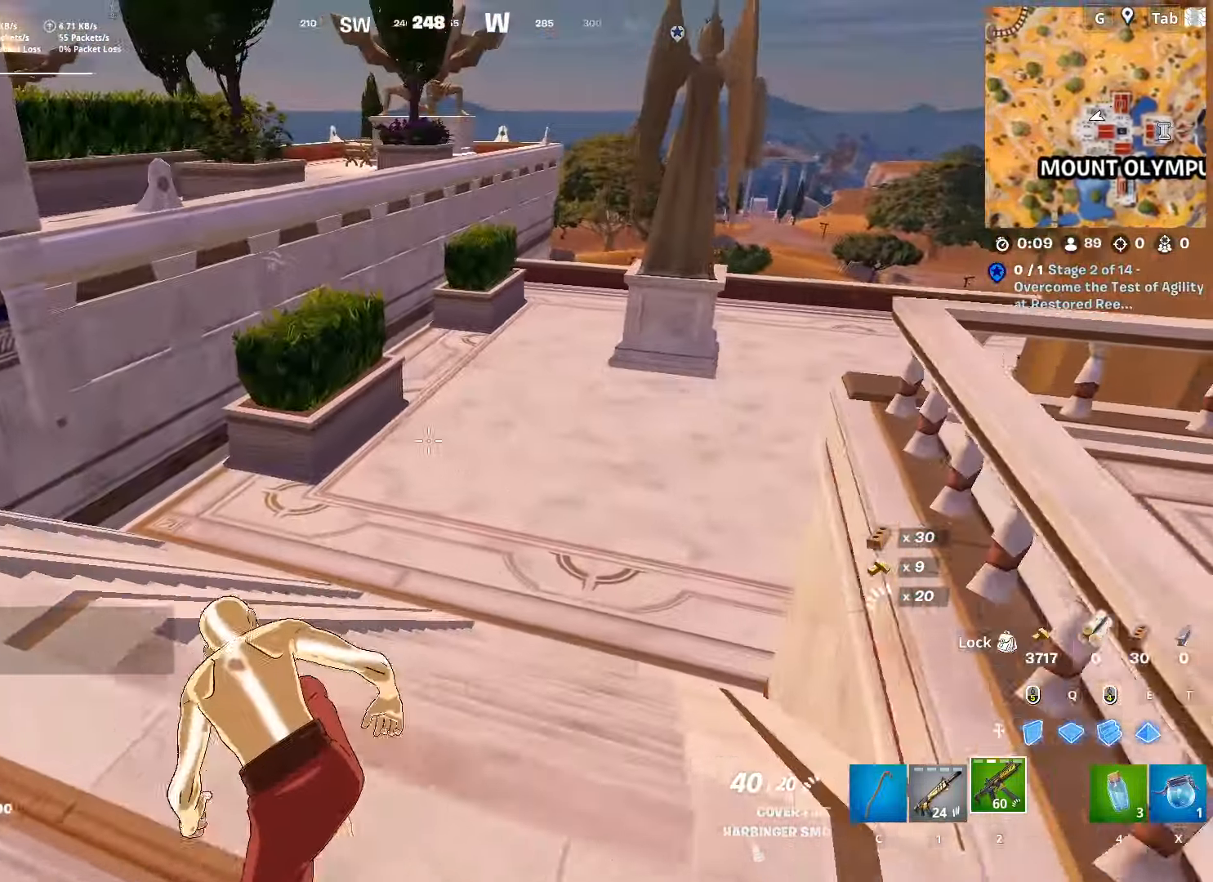
{"keys": ["a", "w"], "mouse": [], "mouse_move": "up-right", "events": []}
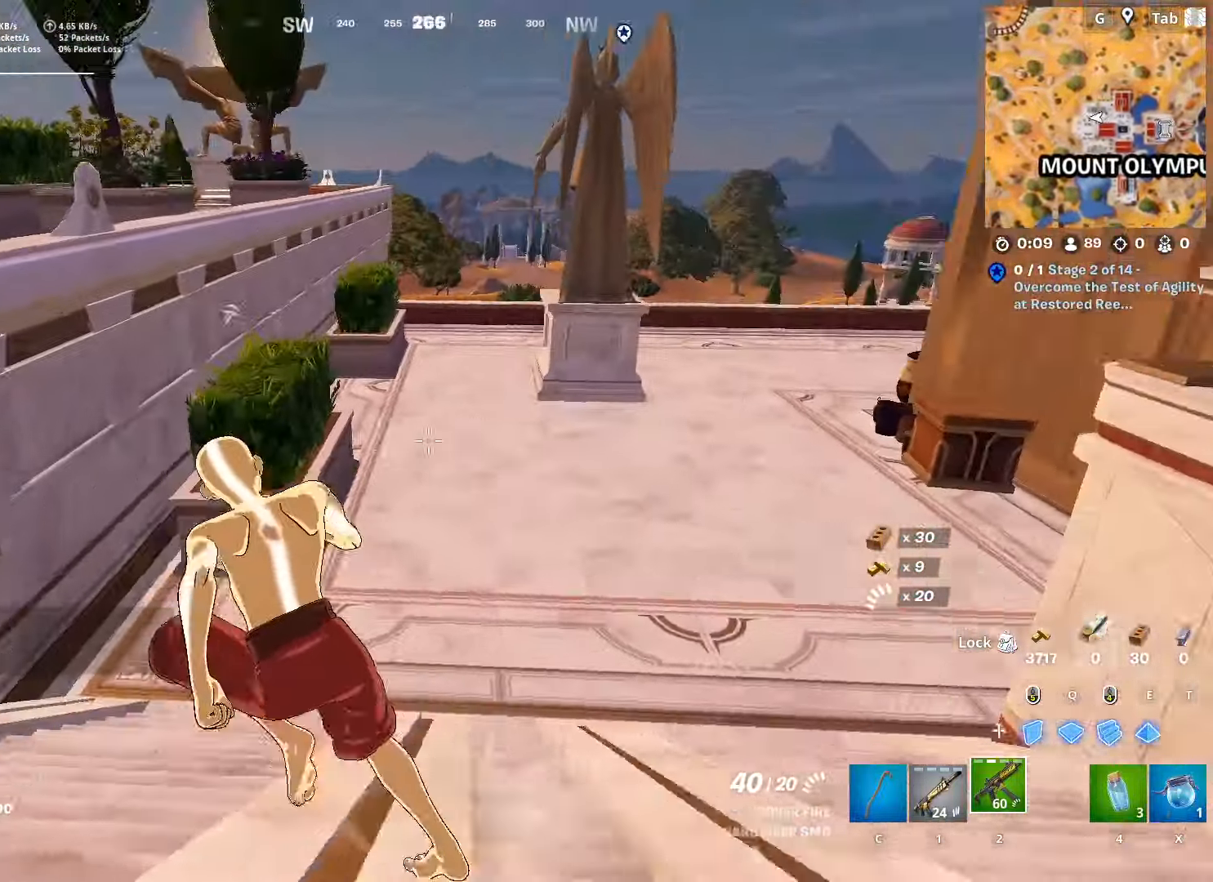
{"keys": ["a", "w"], "mouse": [], "mouse_move": "still", "events": [[217, "space", "down"], [434, "space", "up"]]}
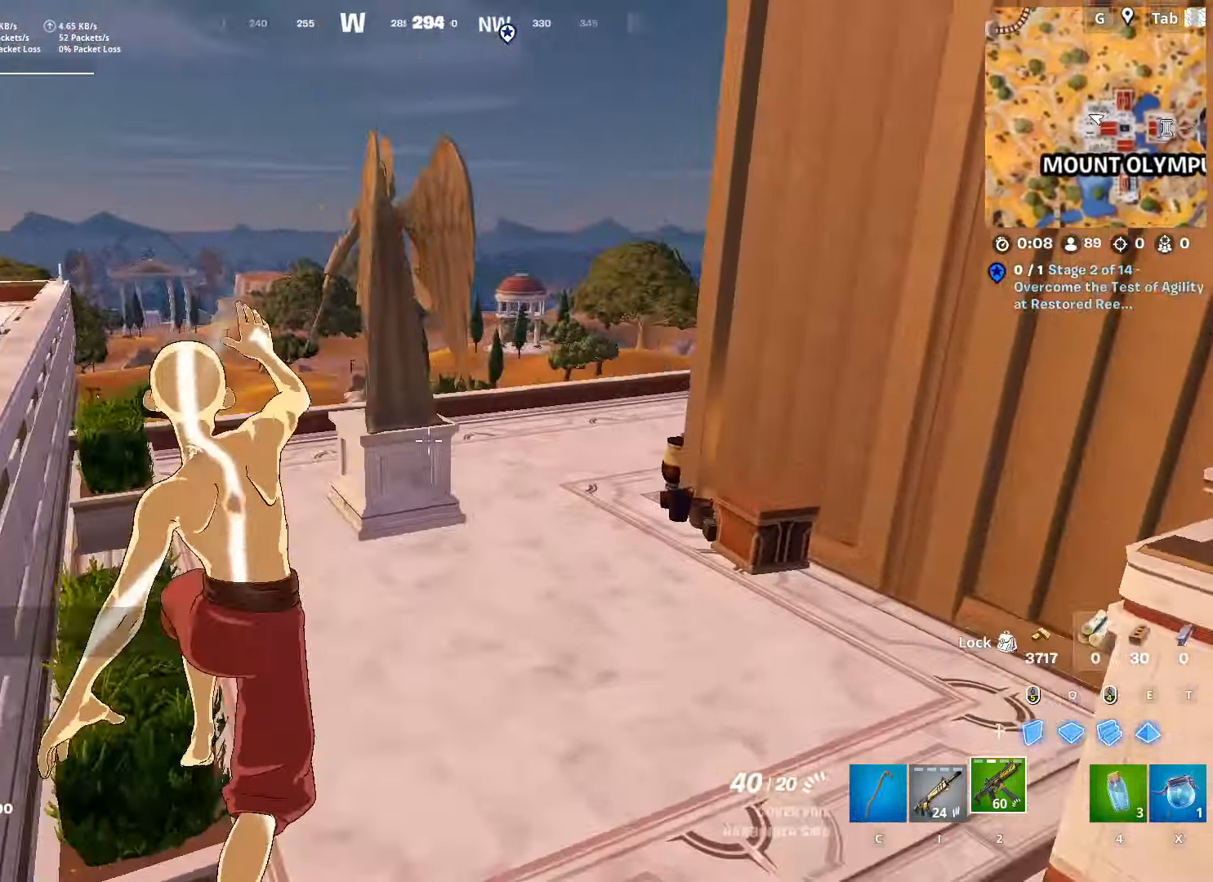
{"keys": ["w"], "mouse": [], "mouse_move": "up-left", "events": [[417, "a", "up"]]}
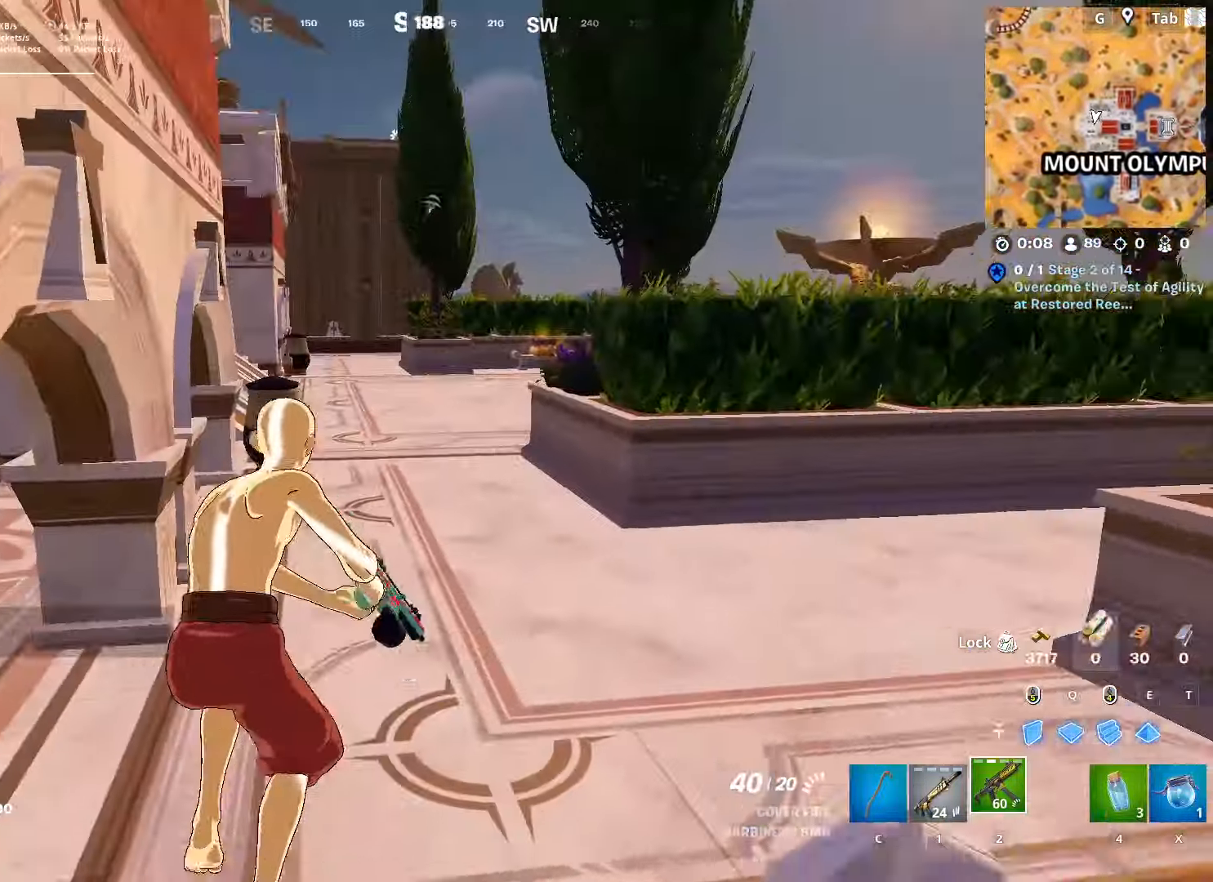
{"keys": ["w"], "mouse": [], "mouse_move": "right", "events": []}
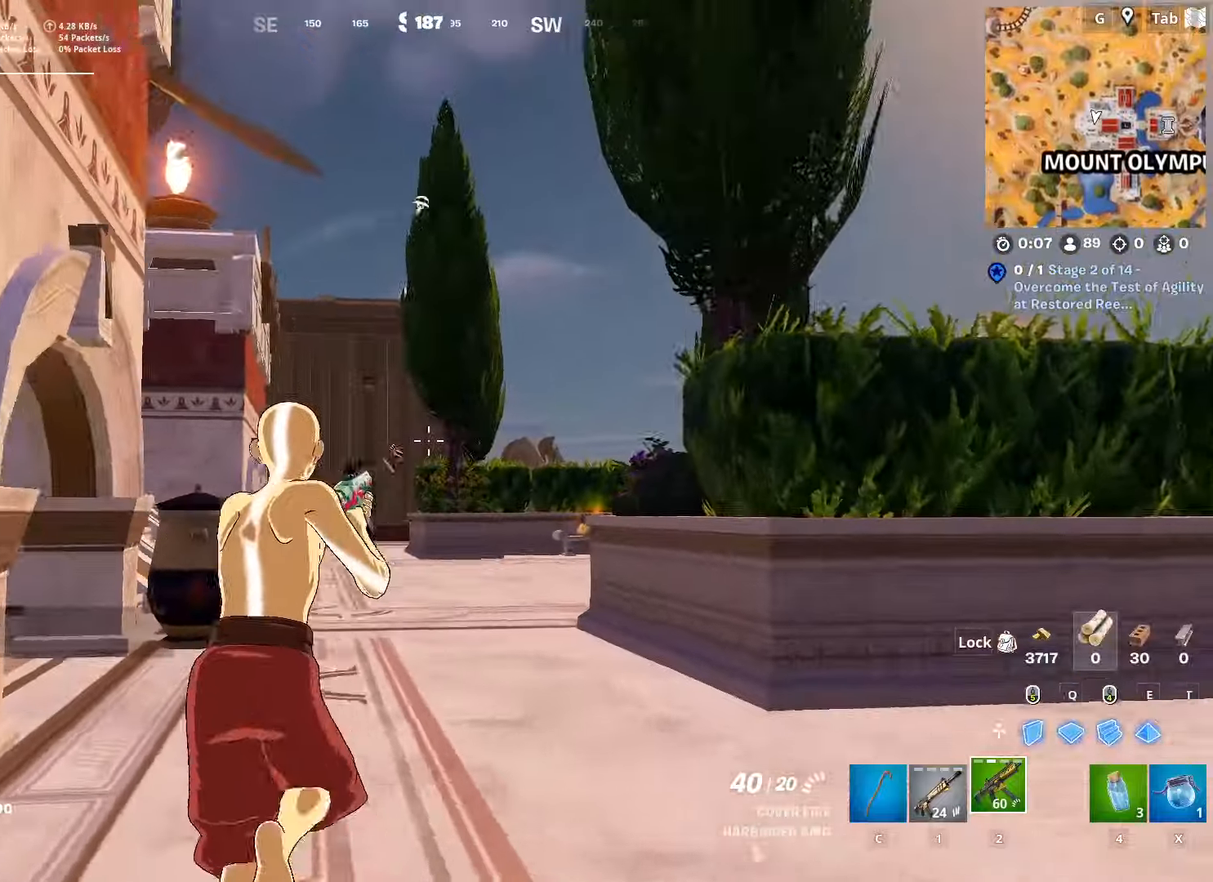
{"keys": ["w"], "mouse": [], "mouse_move": "right", "events": []}
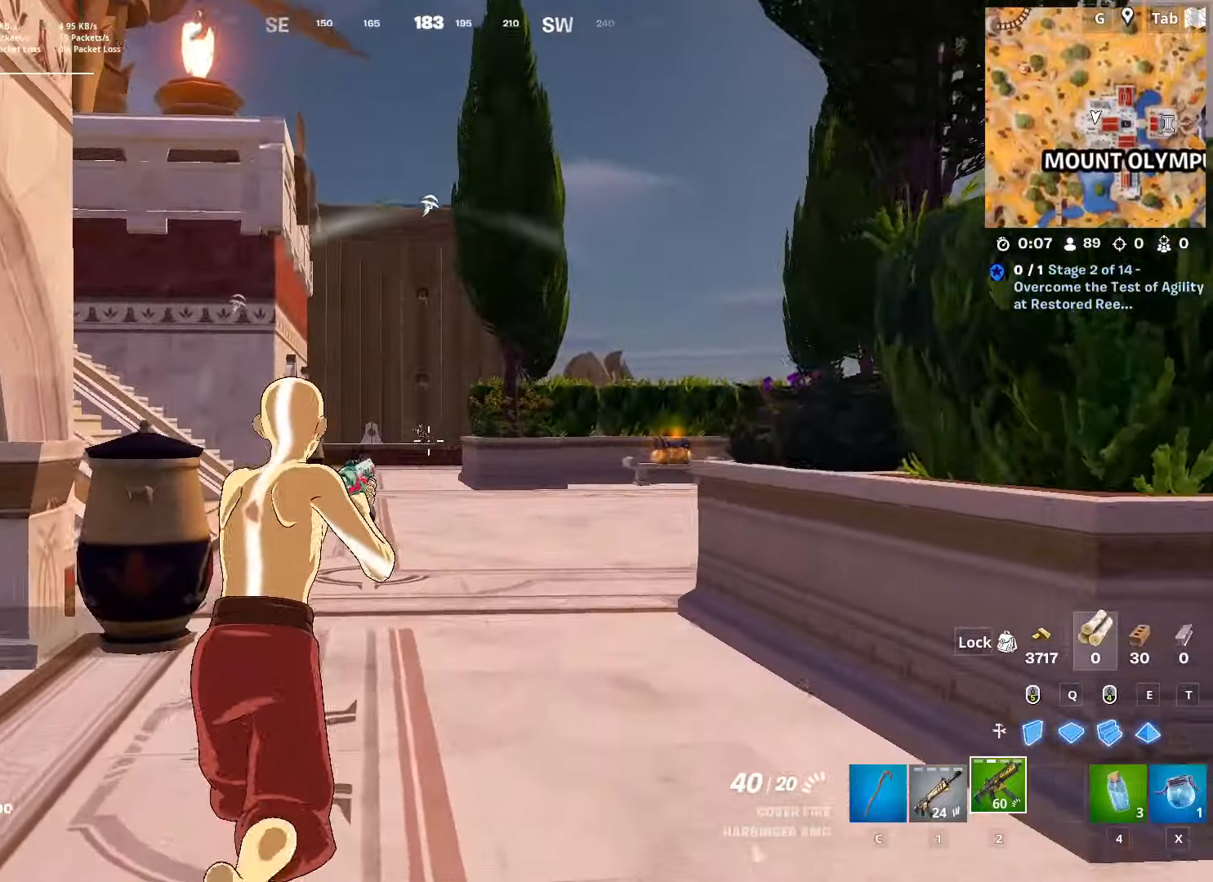
{"keys": ["w"], "mouse": [], "mouse_move": "still", "events": []}
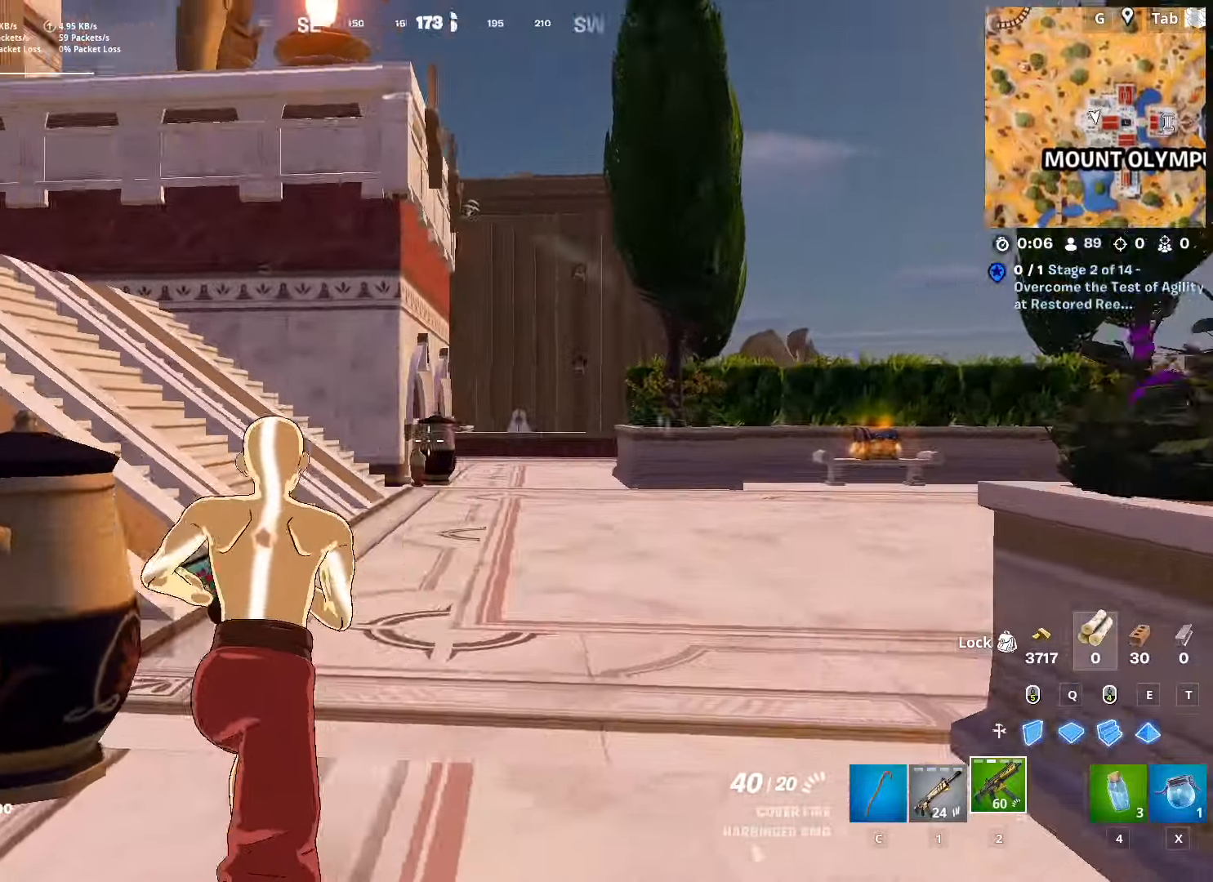
{"keys": ["d", "space", "w"], "mouse": [], "mouse_move": "right", "events": [[50, "d", "down"], [334, "space", "down"]]}
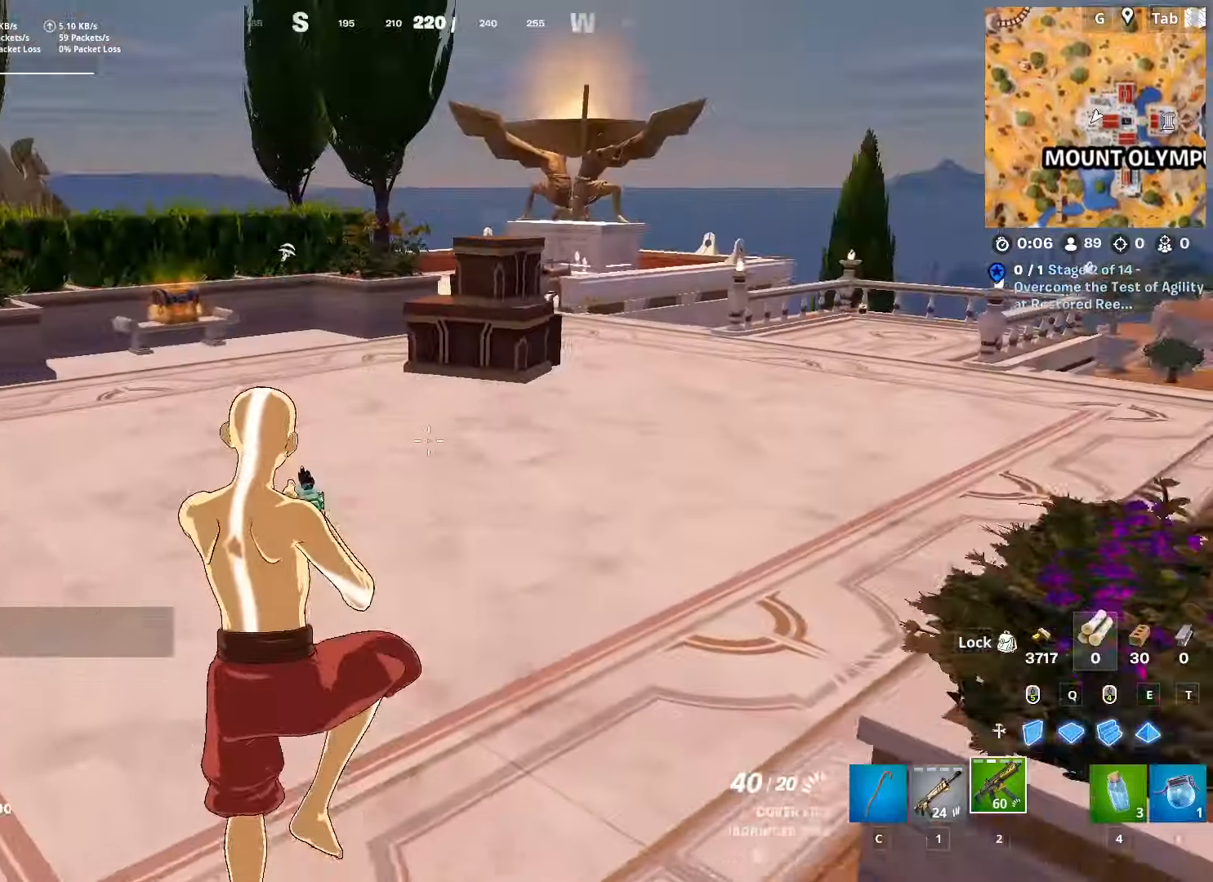
{"keys": ["shift", "w"], "mouse": [], "mouse_move": "up-right", "events": [[16, "d", "up"], [16, "space", "up"], [450, "shift", "down"]]}
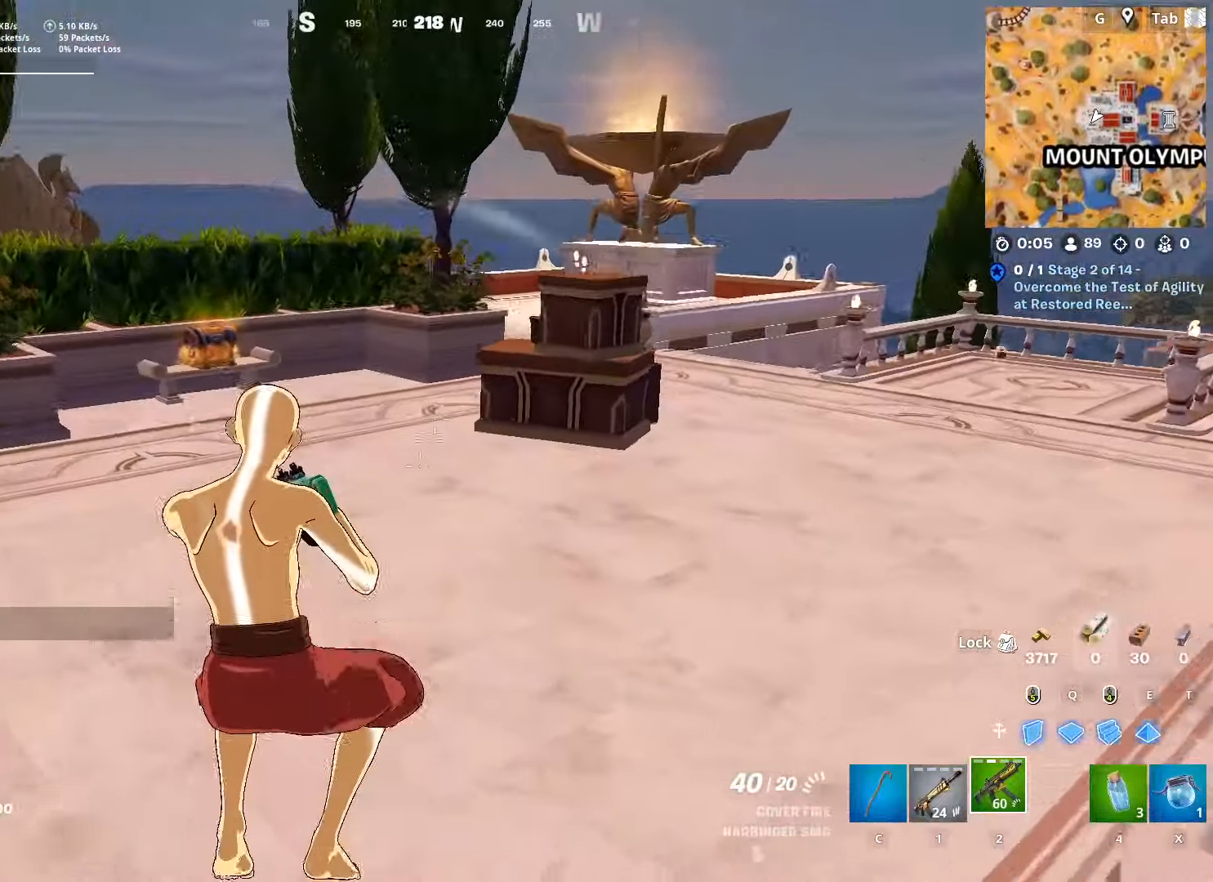
{"keys": ["a", "space", "w"], "mouse": [], "mouse_move": "right", "events": [[317, "shift", "up"], [451, "a", "down"], [501, "space", "down"]]}
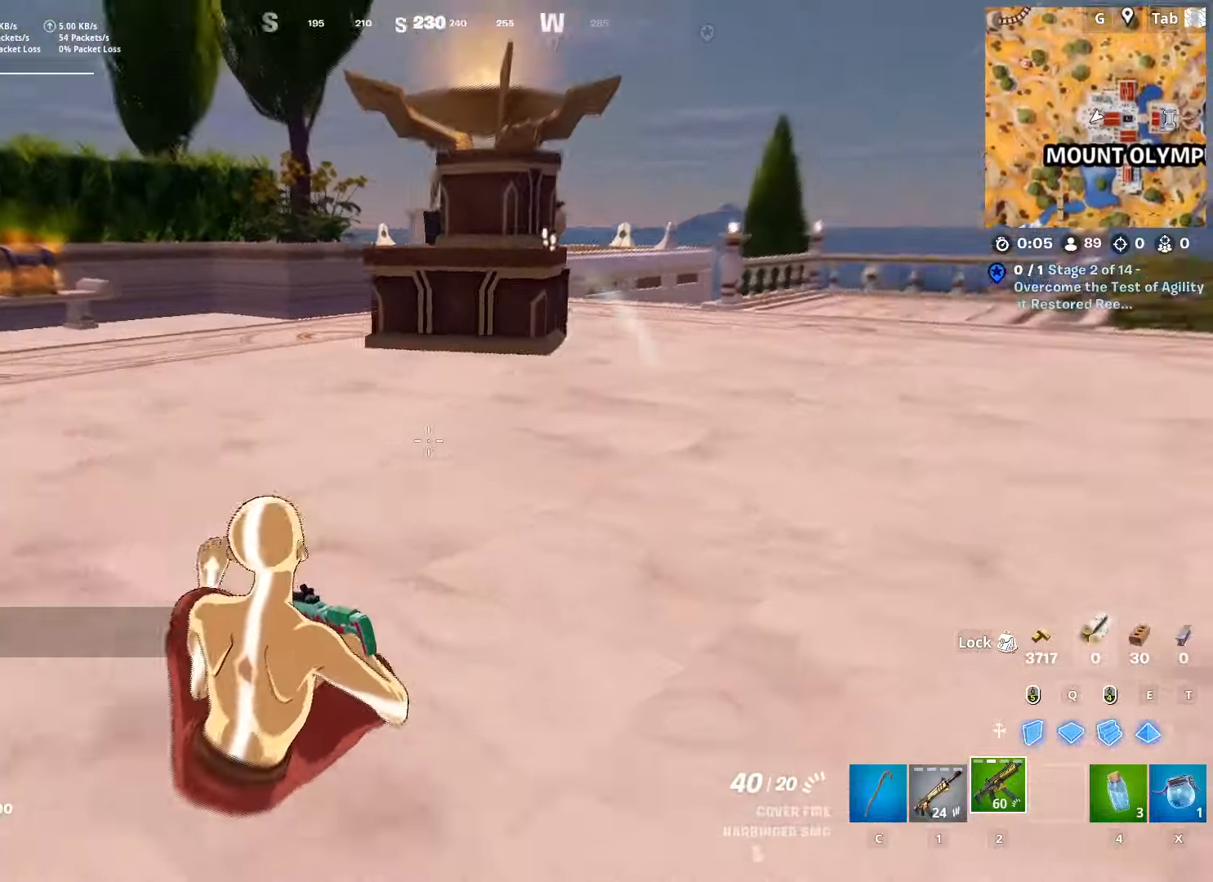
{"keys": ["a", "w"], "mouse": [], "mouse_move": "still", "events": [[200, "w", "up"], [250, "space", "up"], [383, "w", "down"]]}
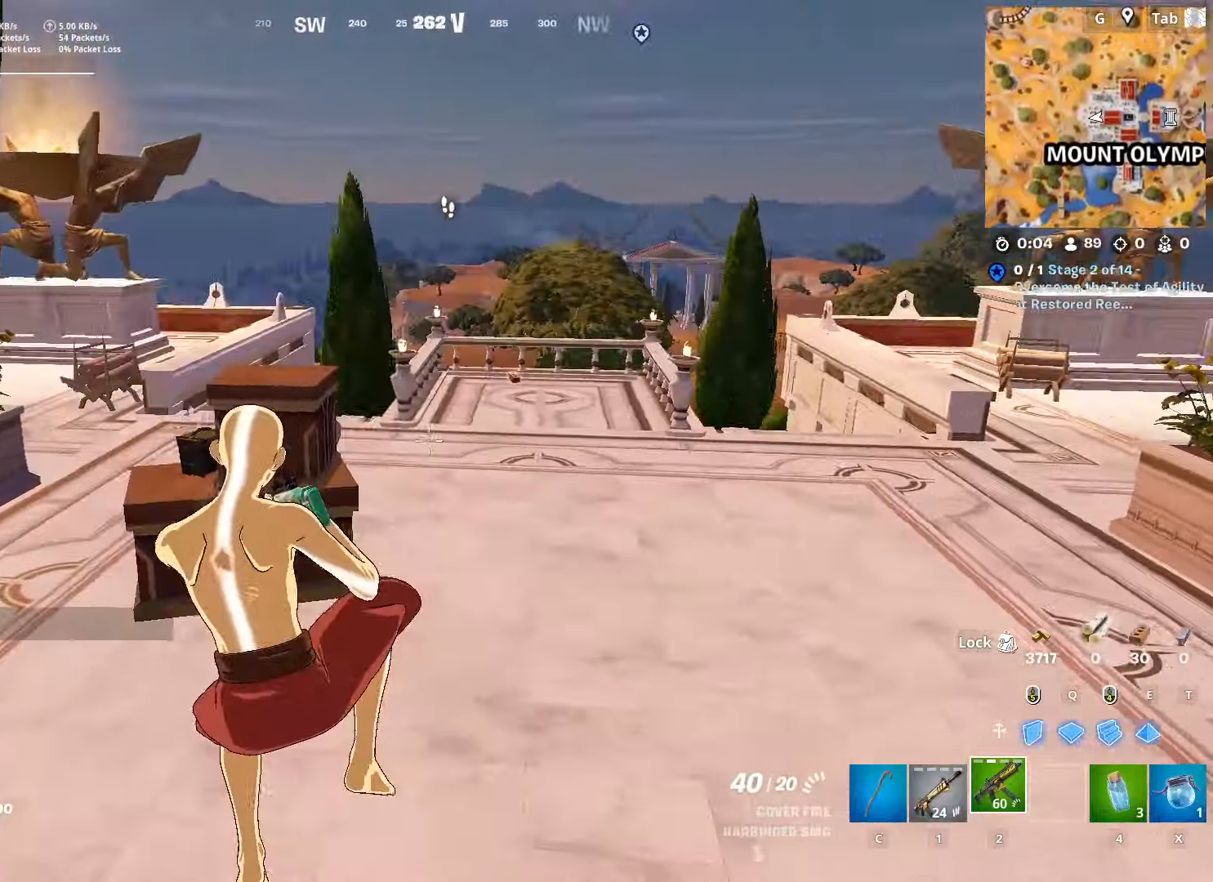
{"keys": ["w"], "mouse": [], "mouse_move": "still", "events": [[17, "a", "up"]]}
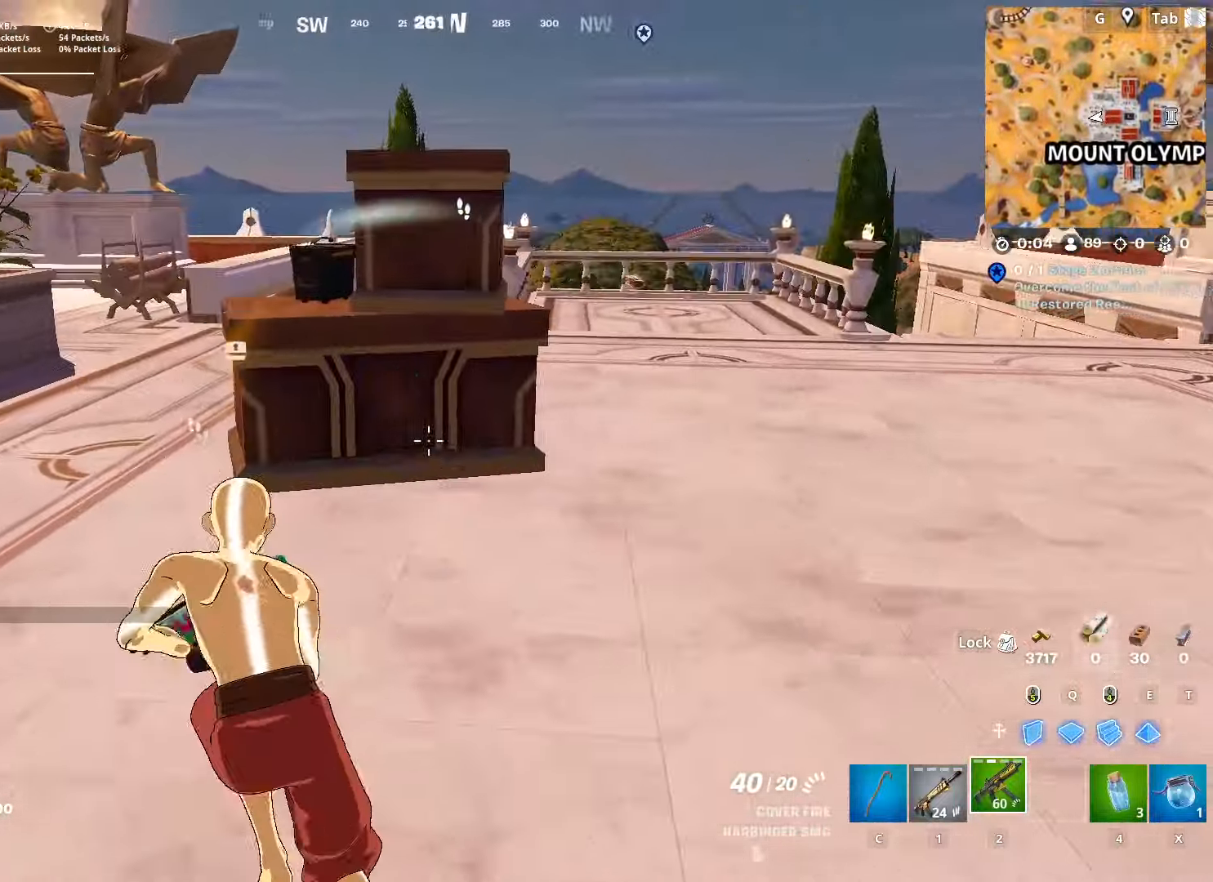
{"keys": ["a", "space", "w"], "mouse": [], "mouse_move": "down-right", "events": [[367, "a", "down"], [417, "space", "down"]]}
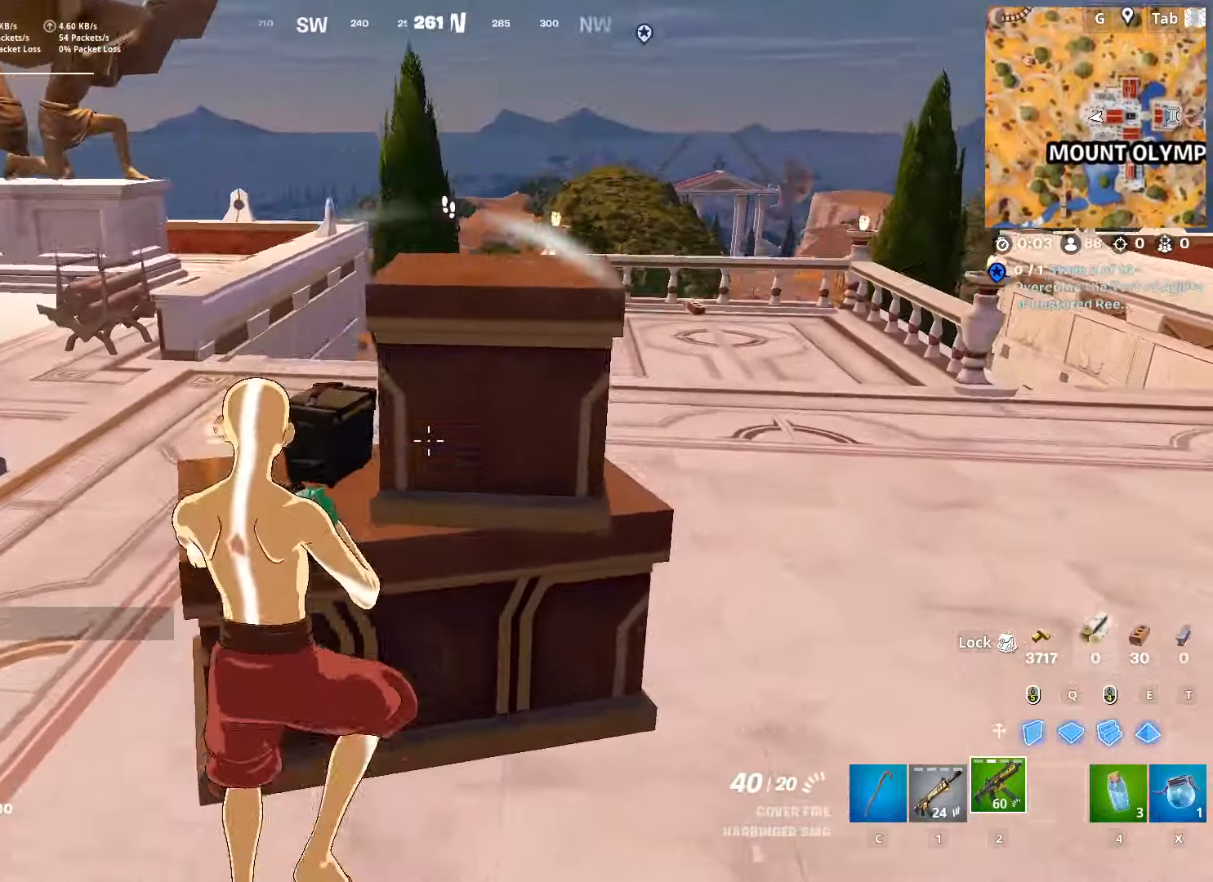
{"keys": ["w"], "mouse": [], "mouse_move": "up", "events": [[100, "space", "up"], [334, "a", "up"]]}
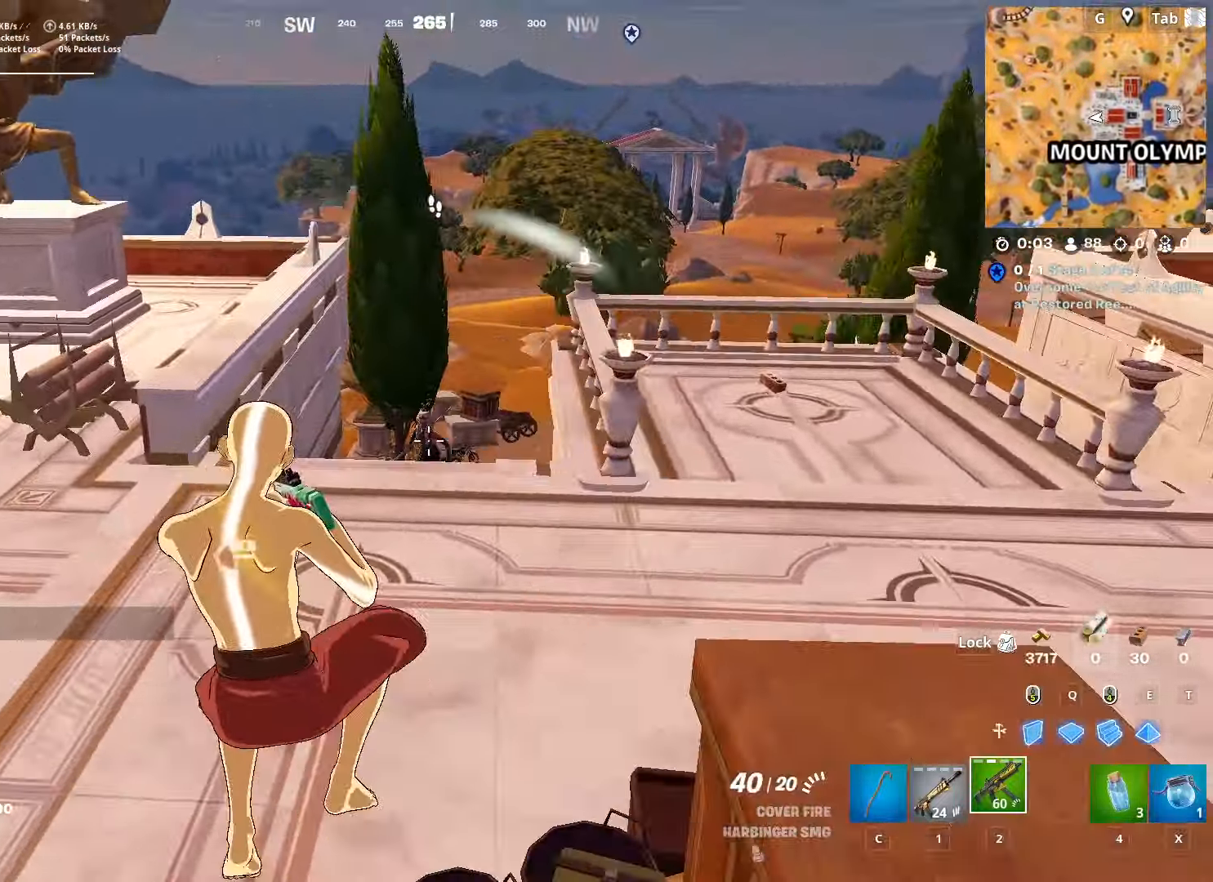
{"keys": ["a", "space", "w"], "mouse": ["left"], "mouse_move": "up-left", "events": [[400, "mouse_left", "down"], [400, "space", "down"], [433, "a", "down"]]}
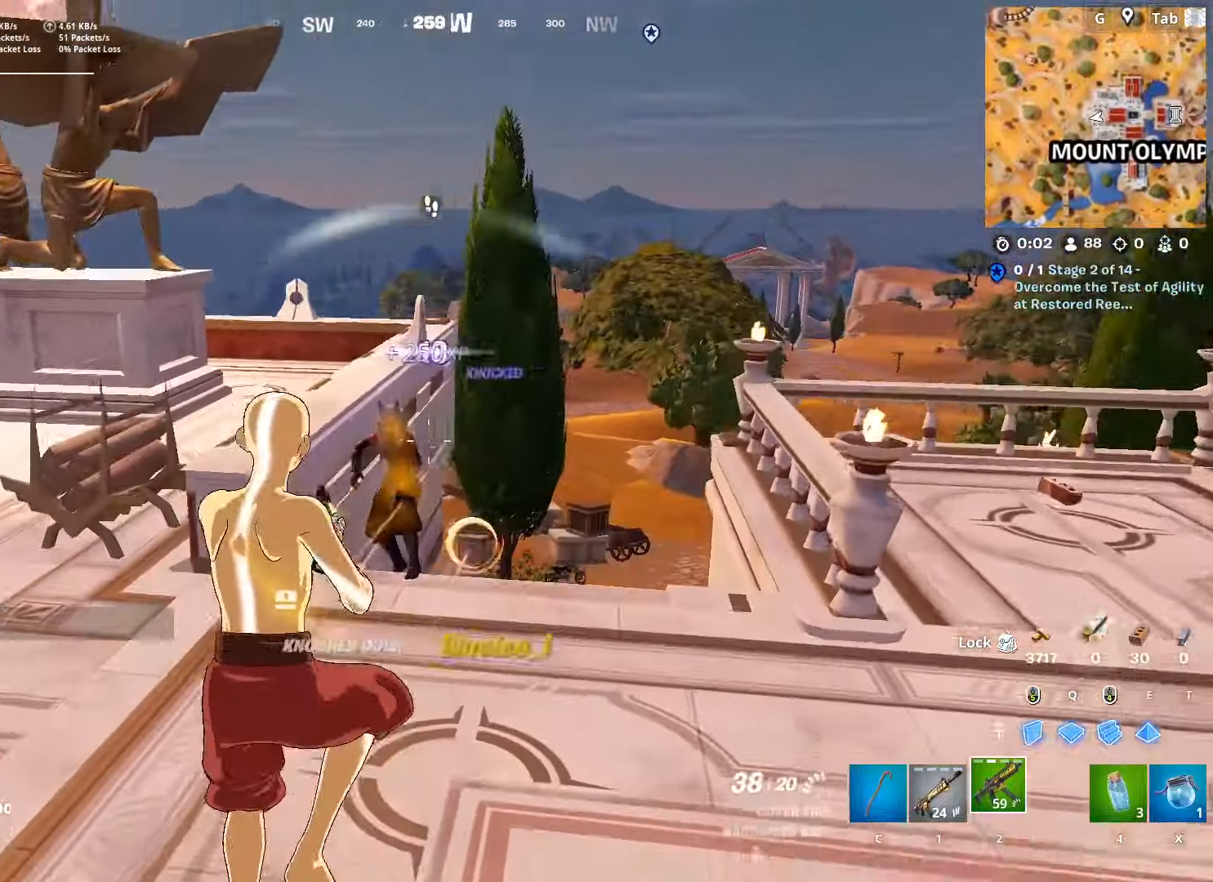
{"keys": ["c"], "mouse": [], "mouse_move": "right", "events": [[33, "space", "up"], [183, "w", "up"], [317, "mouse_left", "up"], [450, "a", "up"], [450, "c", "down"]]}
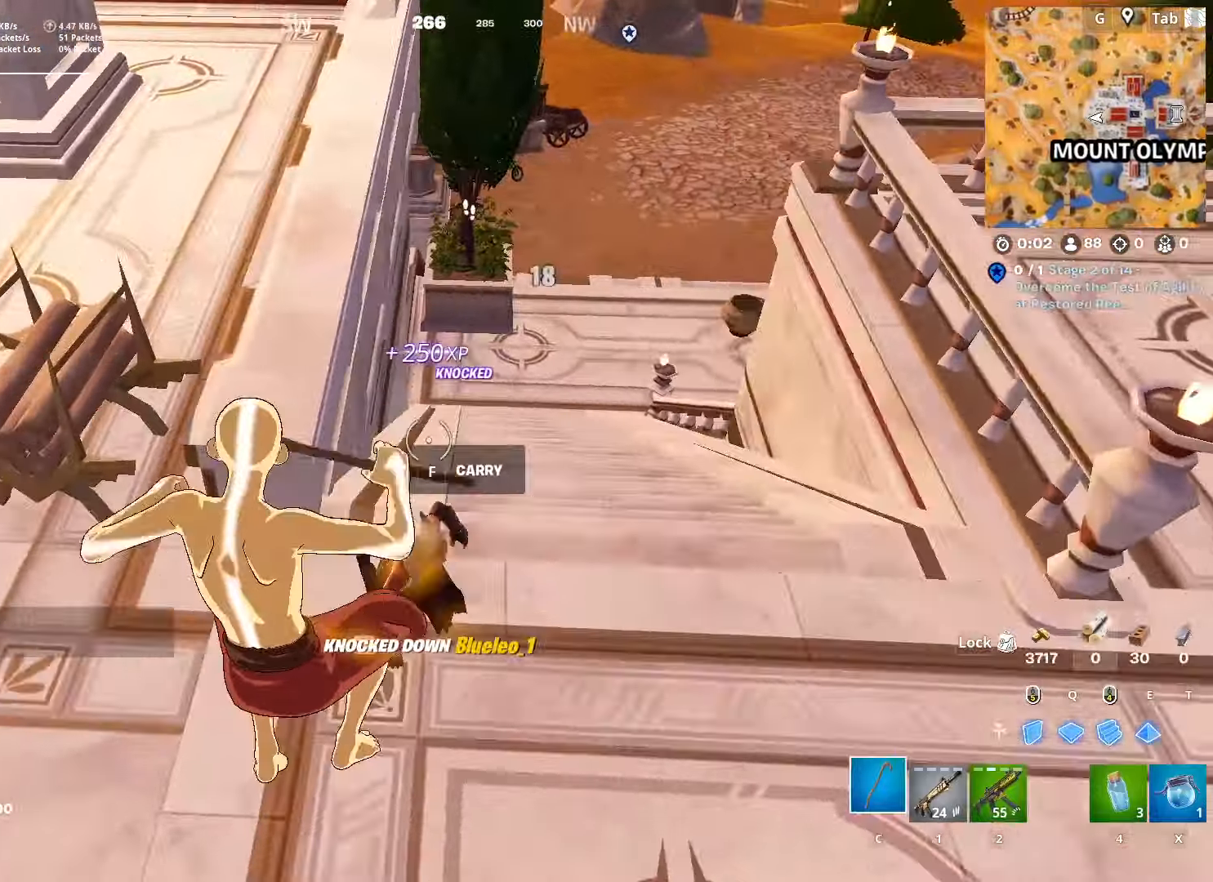
{"keys": ["w"], "mouse": [], "mouse_move": "up", "events": [[34, "w", "down"], [84, "c", "up"], [317, "4", "down"], [401, "4", "up"]]}
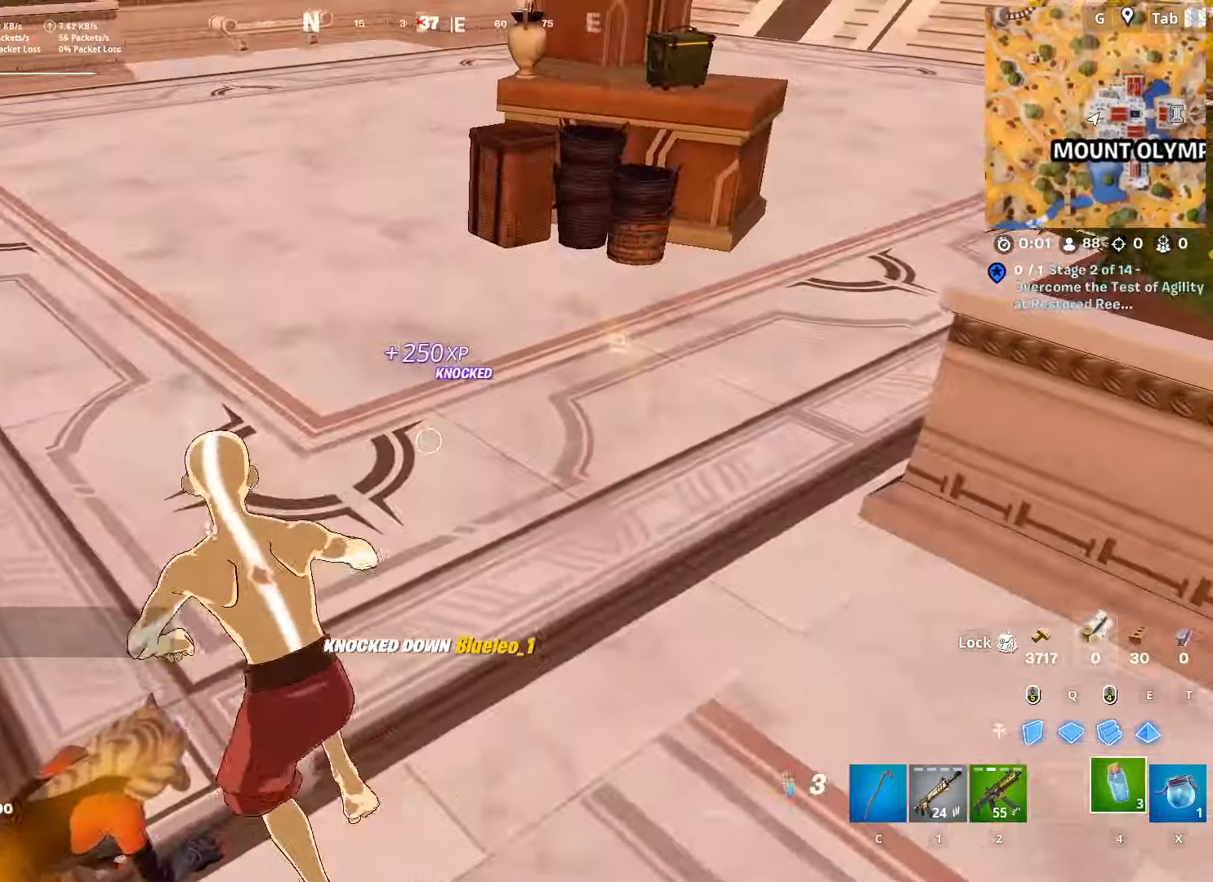
{"keys": ["w"], "mouse": [], "mouse_move": "up", "events": [[100, "mouse_left", "down"], [383, "mouse_left", "up"]]}
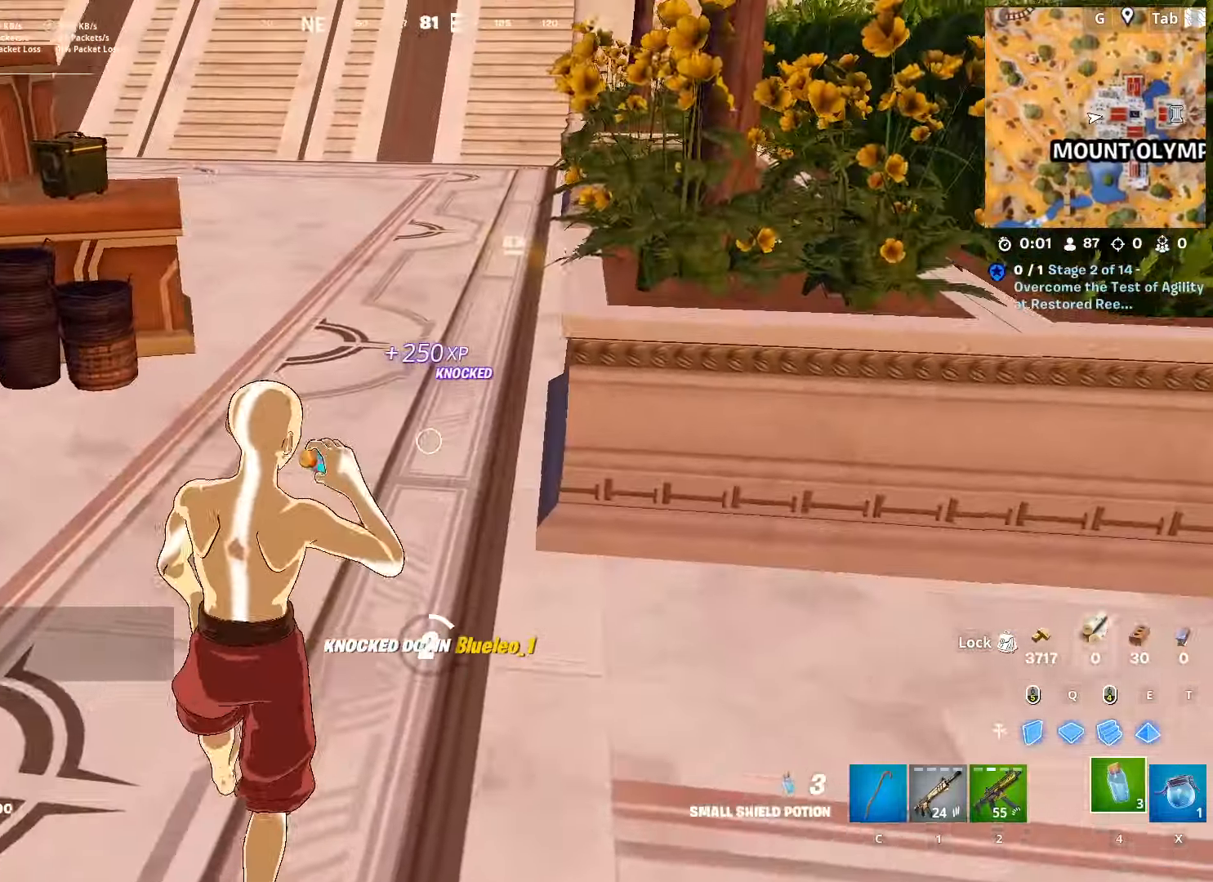
{"keys": ["a", "w"], "mouse": [], "mouse_move": "up", "events": [[250, "a", "down"]]}
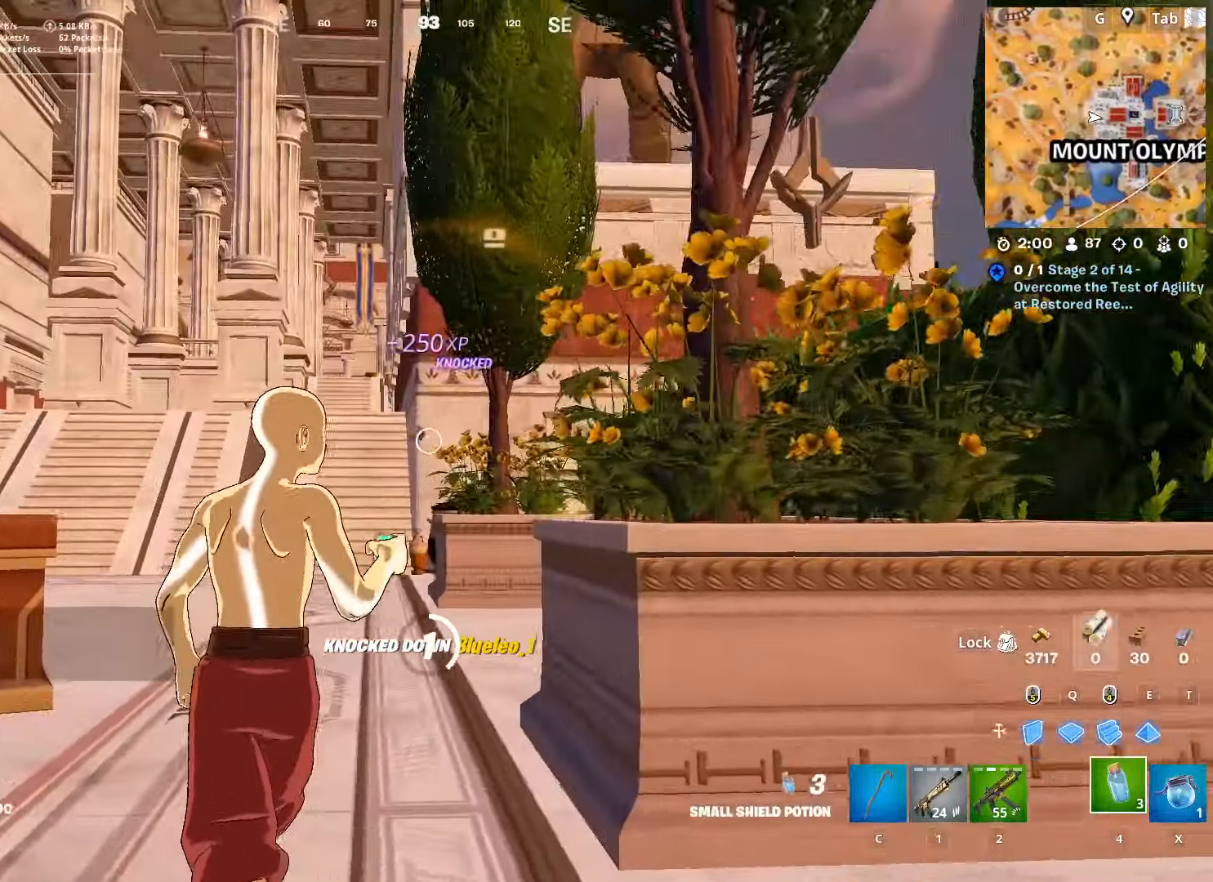
{"keys": ["d", "w"], "mouse": [], "mouse_move": "down", "events": [[417, "a", "up"], [450, "d", "down"]]}
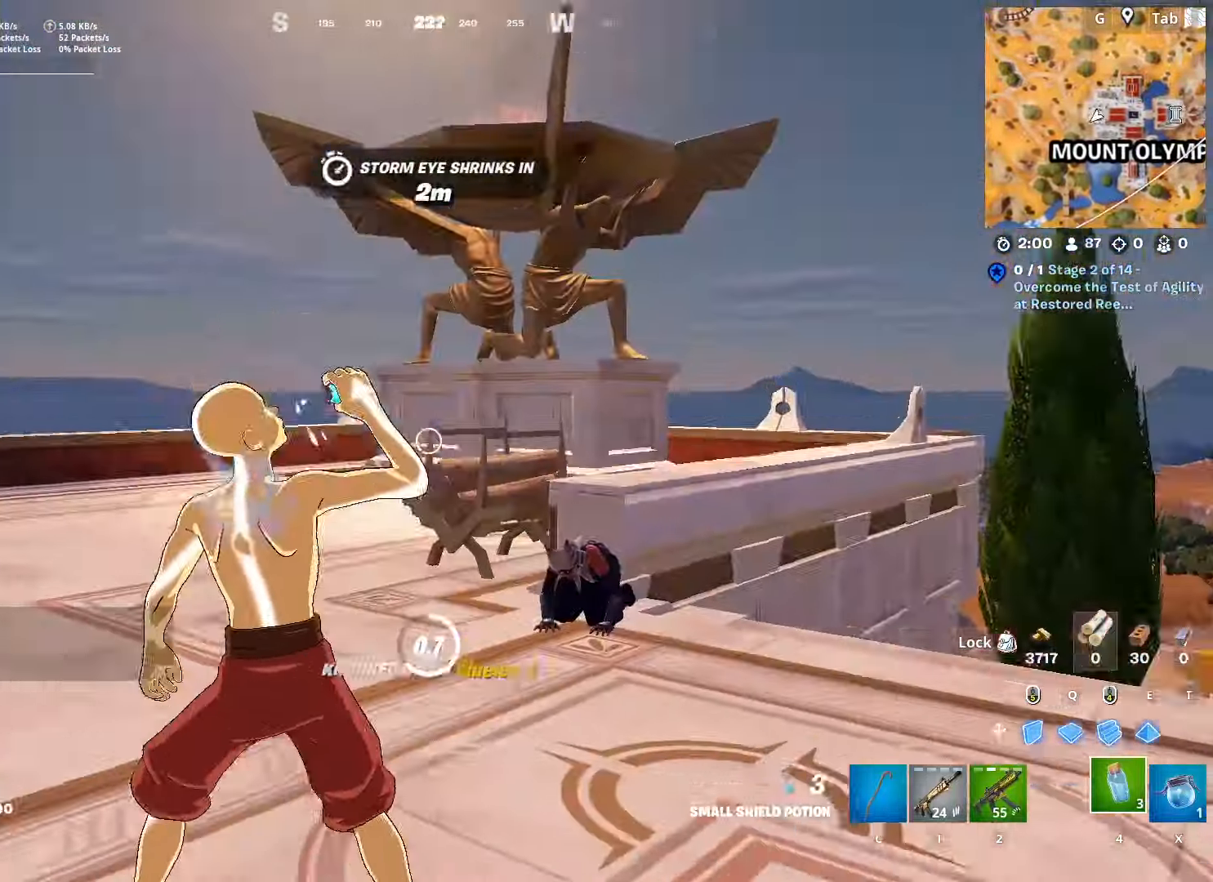
{"keys": ["w"], "mouse": [], "mouse_move": "down", "events": [[100, "shift", "down"], [184, "d", "up"], [384, "shift", "up"]]}